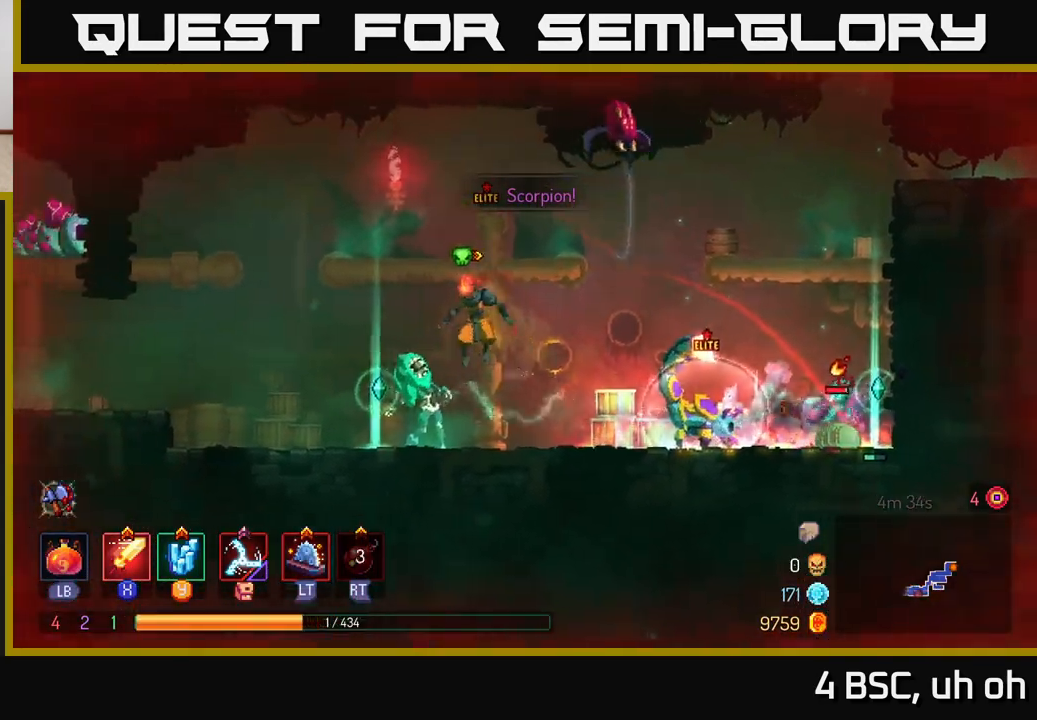
Gameplay with a controller (Xbox layout); each line is a JSON object with the inputs held at the frame after it. "events" lists button and stick changes between this image and that frame as [ms after this image, input, new state], when the widget could be followed in between. Not read: L3 R3.
{"buttons": [], "left_stick": "right", "right_stick": "center", "events": [[100, "X", "down"], [200, "X", "up"], [467, "left_stick", "right"]]}
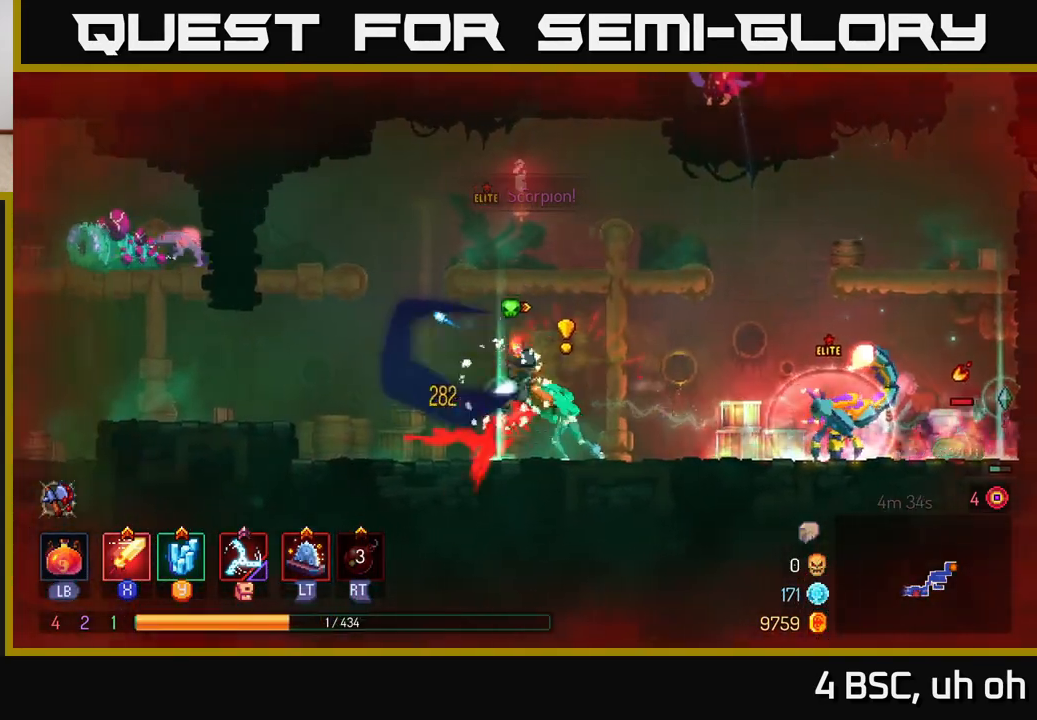
{"buttons": ["X"], "left_stick": "center", "right_stick": "center", "events": [[117, "X", "down"], [200, "X", "up"], [283, "X", "down"], [350, "left_stick", "center"], [367, "X", "up"], [433, "X", "down"]]}
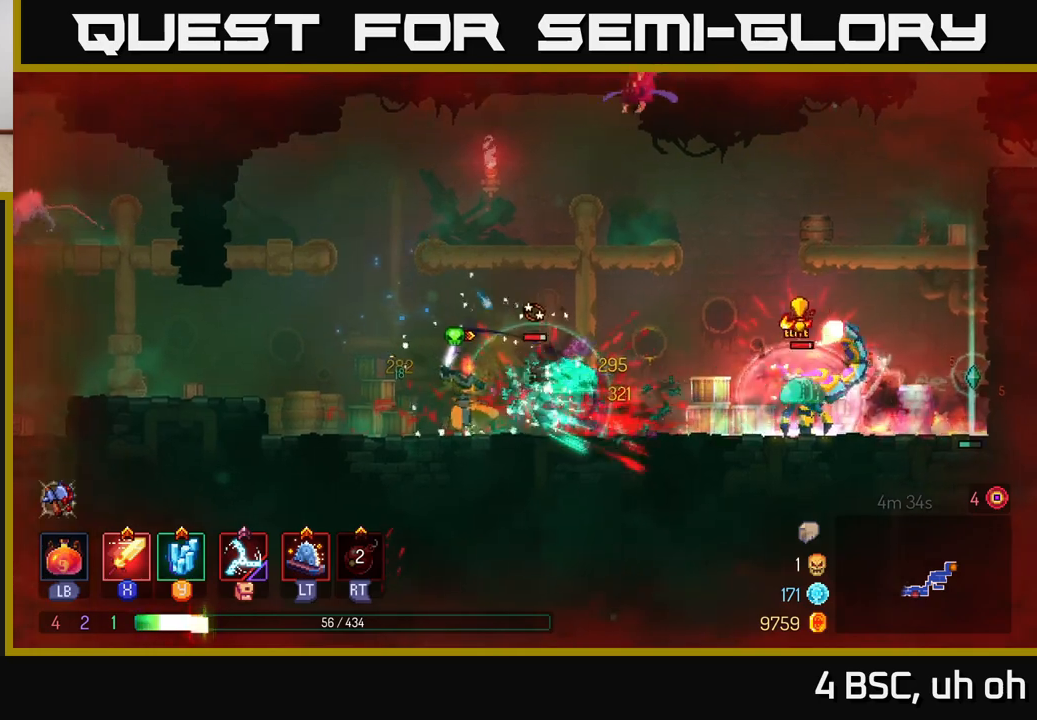
{"buttons": [], "left_stick": "center", "right_stick": "center", "events": [[33, "X", "up"], [100, "X", "down"], [200, "X", "up"], [350, "X", "down"], [433, "X", "up"]]}
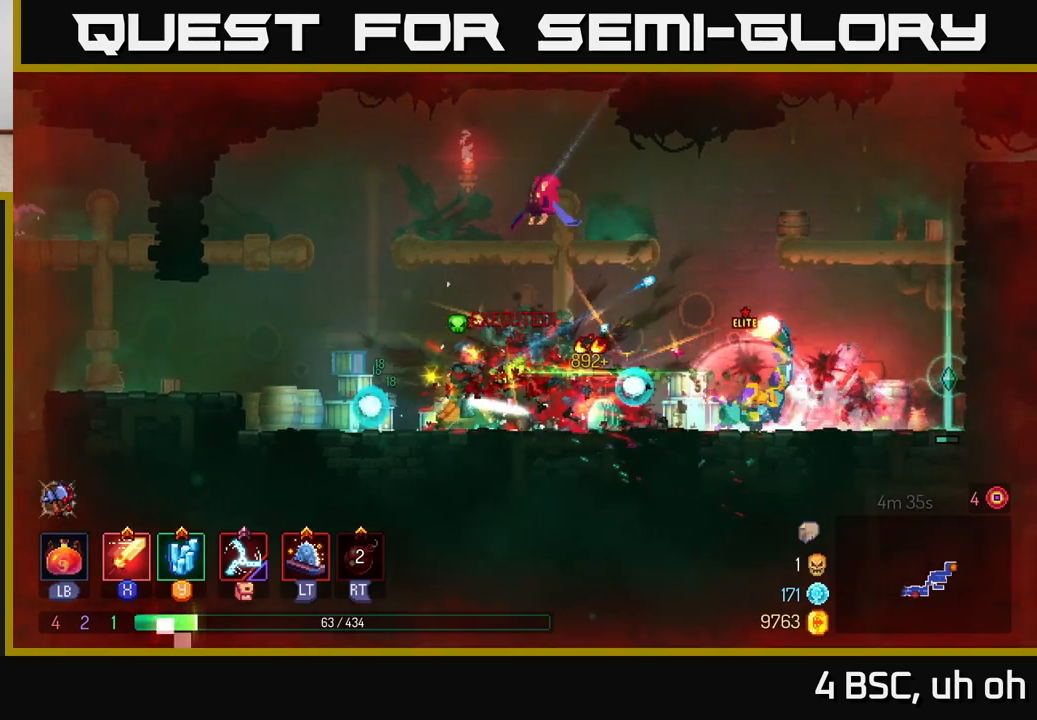
{"buttons": ["B"], "left_stick": "left", "right_stick": "center", "events": [[100, "left_stick", "left"], [150, "B", "down"], [233, "B", "up"], [300, "B", "down"], [367, "B", "up"], [433, "B", "down"]]}
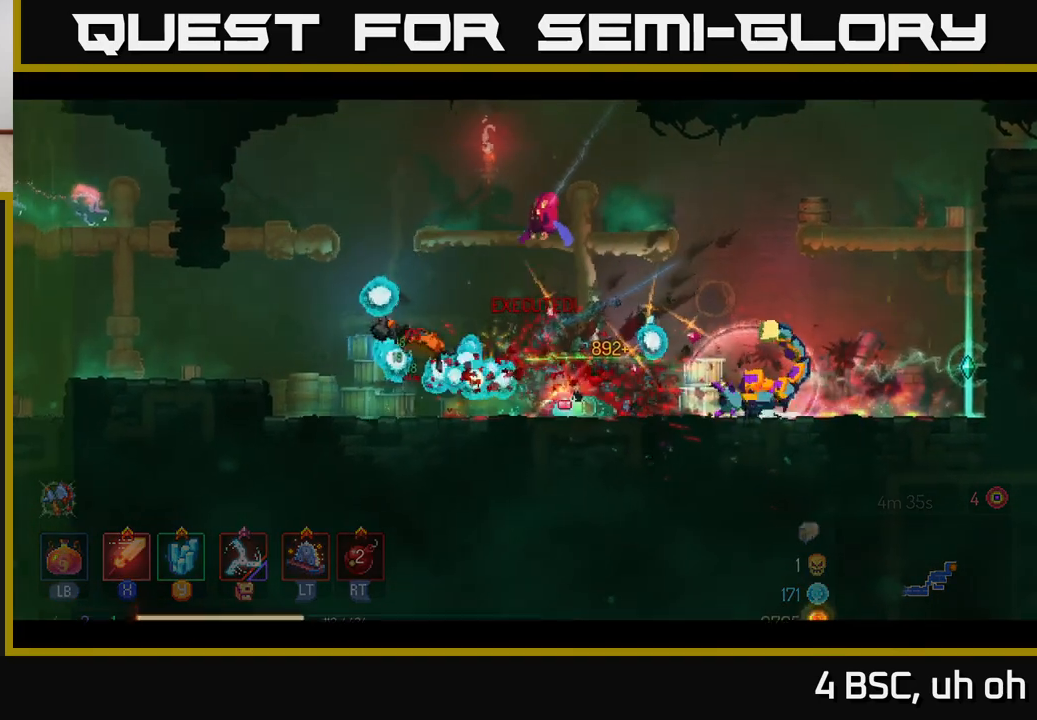
{"buttons": [], "left_stick": "center", "right_stick": "center", "events": [[17, "B", "up"], [50, "left_stick", "center"], [83, "B", "down"], [200, "B", "up"], [317, "B", "down"], [433, "B", "up"]]}
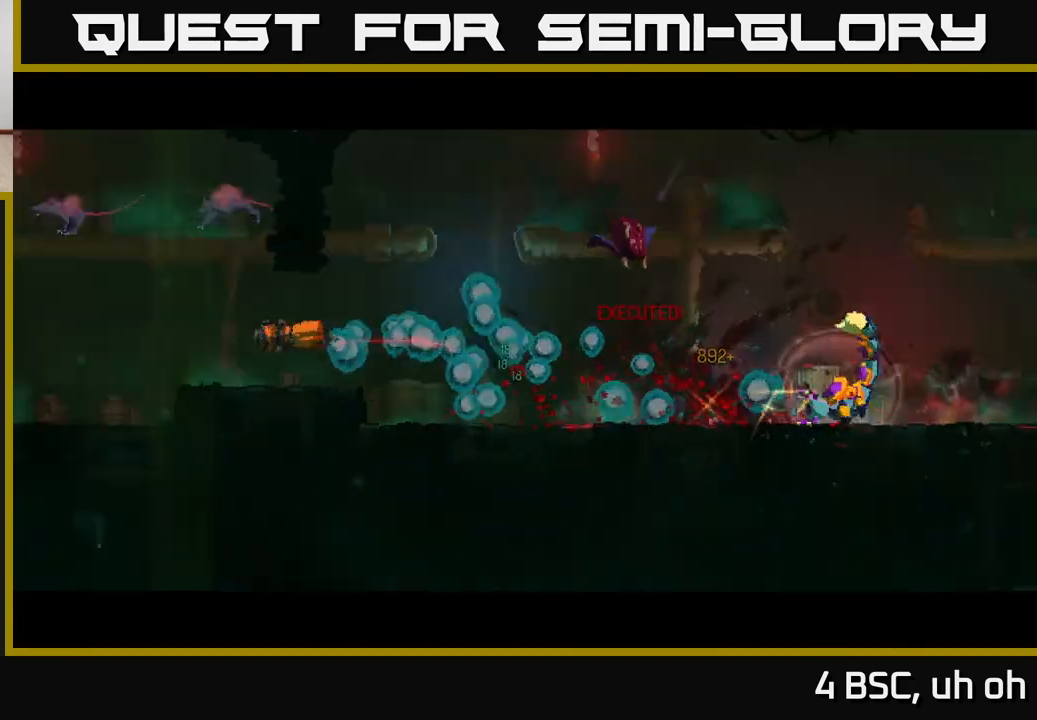
{"buttons": [], "left_stick": "center", "right_stick": "center", "events": []}
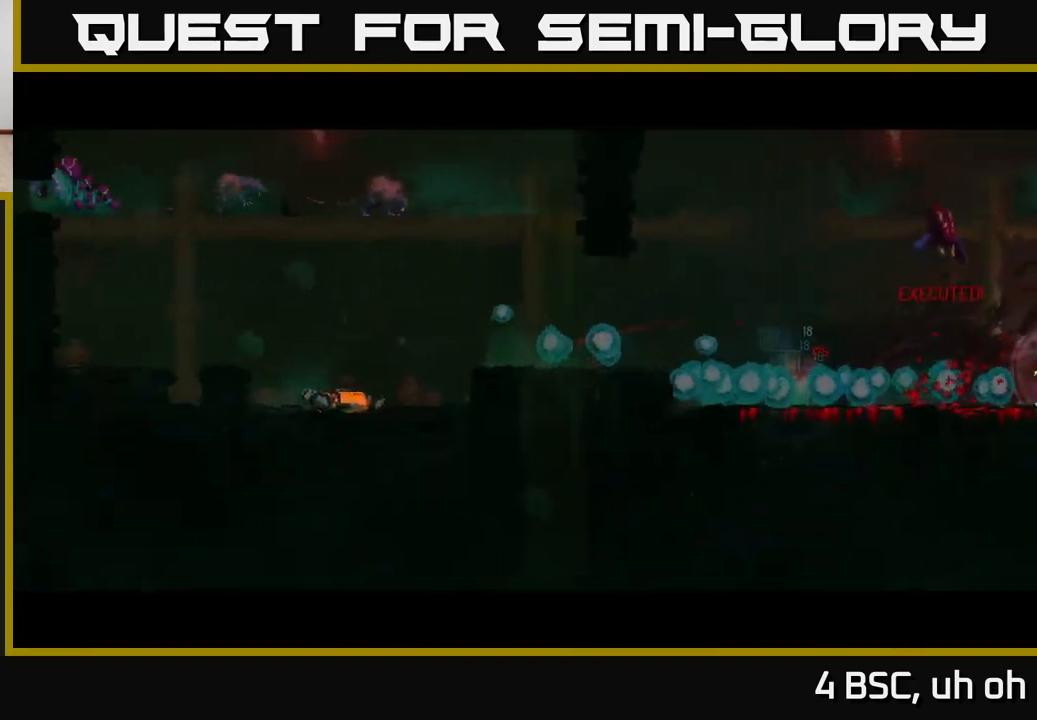
{"buttons": ["L1"], "left_stick": "center", "right_stick": "center", "events": [[150, "left_stick", "down"], [283, "left_stick", "center"], [383, "L1", "down"]]}
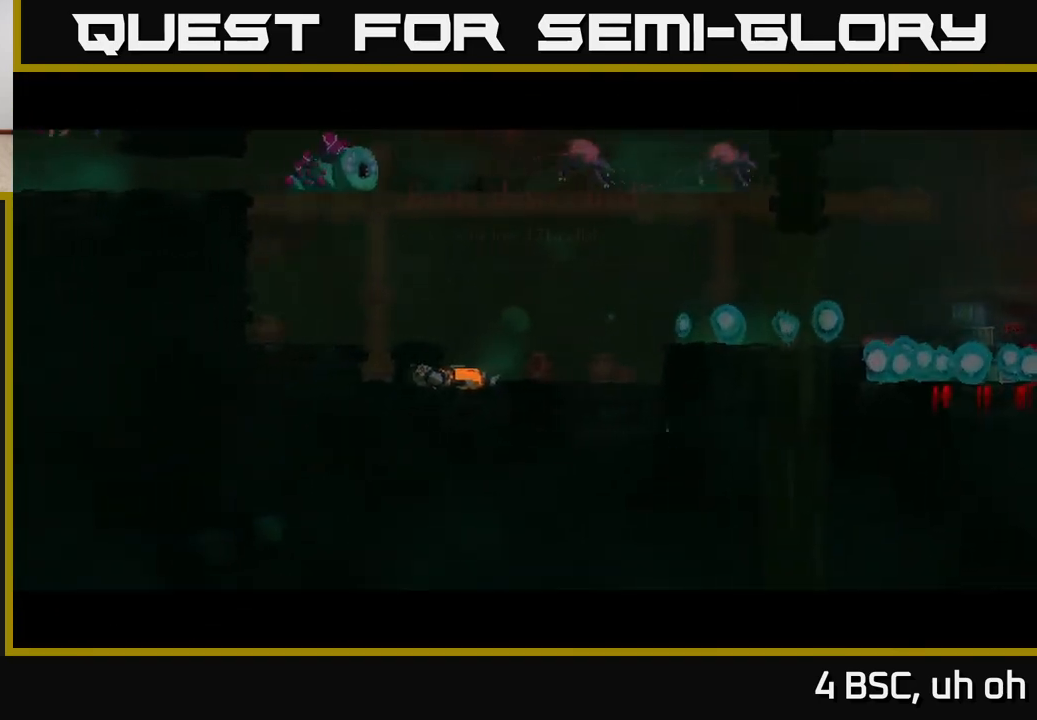
{"buttons": [], "left_stick": "center", "right_stick": "center", "events": [[33, "L1", "up"]]}